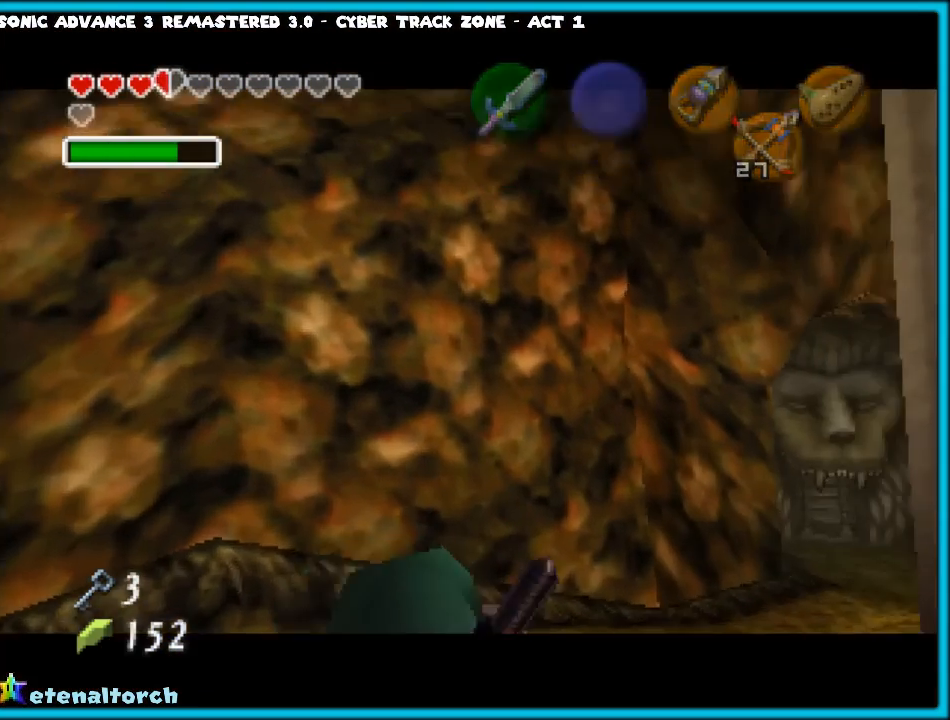
Gameplay with a controller (Nintendo layout); each line is a JSON object with the inputs held at the frame after it. "events" lists button and stick changes between this image and that frame as [ms after this image, input, new state], when the widget could be followed in between. Not read: L1 L3 R3.
{"buttons": [], "left_stick": "center", "events": []}
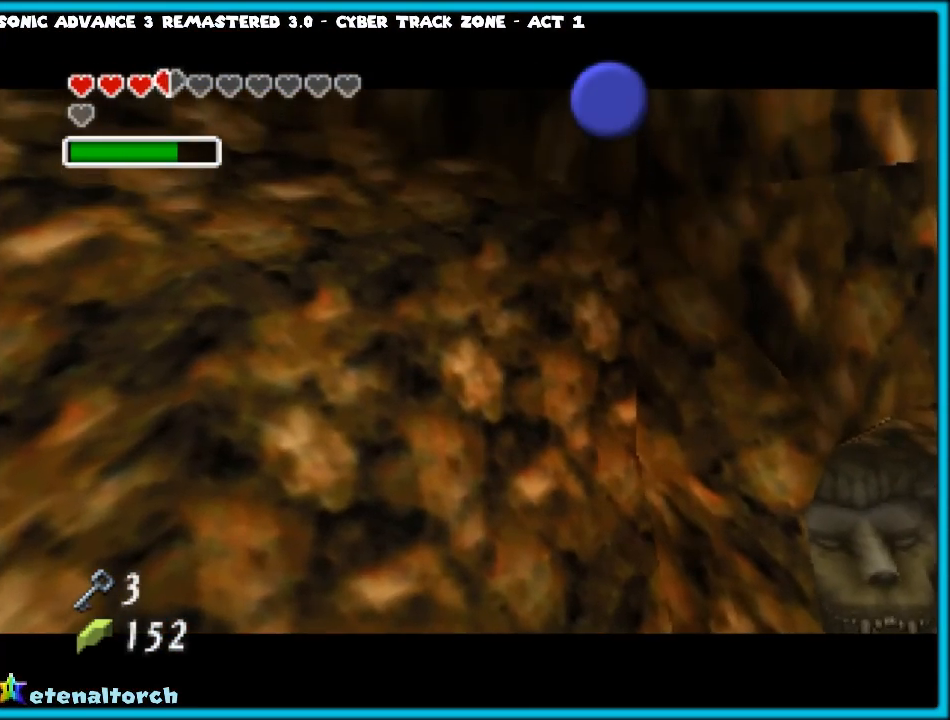
{"buttons": [], "left_stick": "center", "events": []}
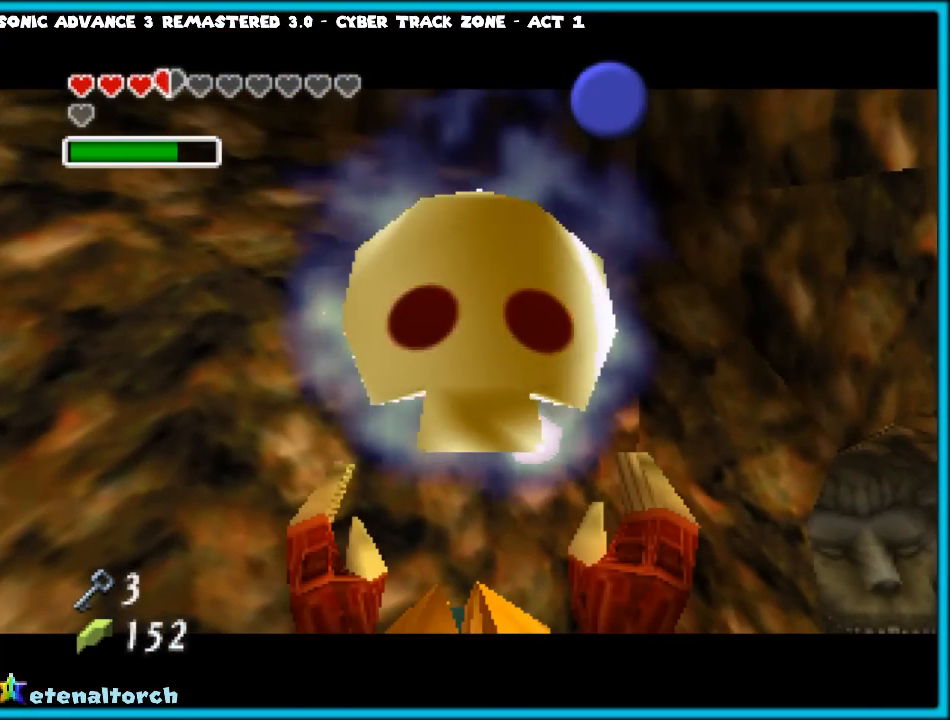
{"buttons": [], "left_stick": "center", "events": []}
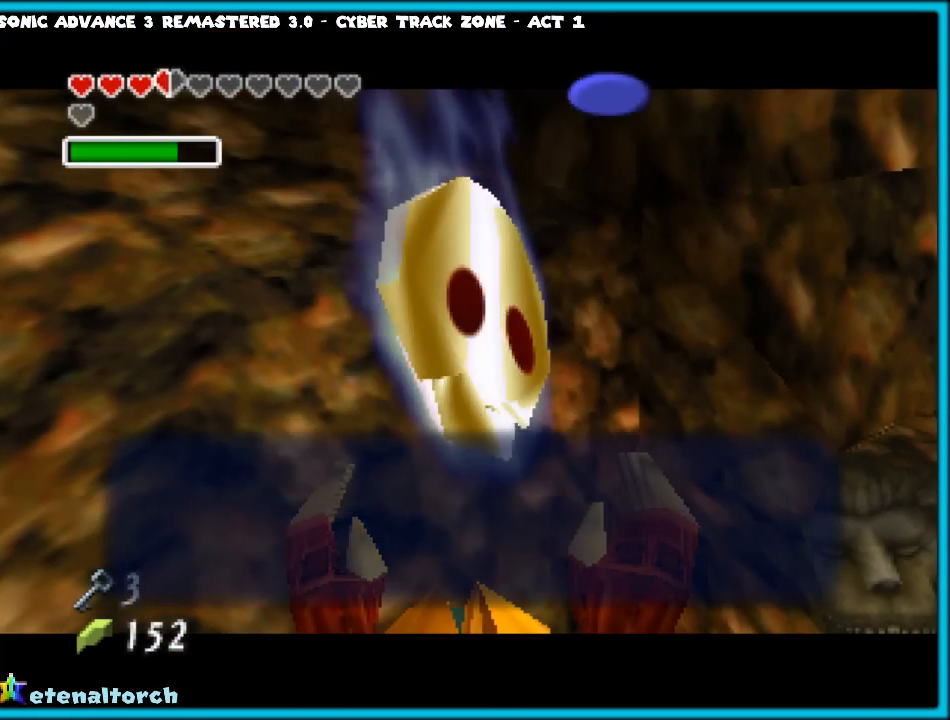
{"buttons": ["Z"], "left_stick": "center", "events": [[67, "A", "down"], [217, "A", "up"], [317, "left_stick", "down"], [450, "left_stick", "center"], [500, "Z", "down"]]}
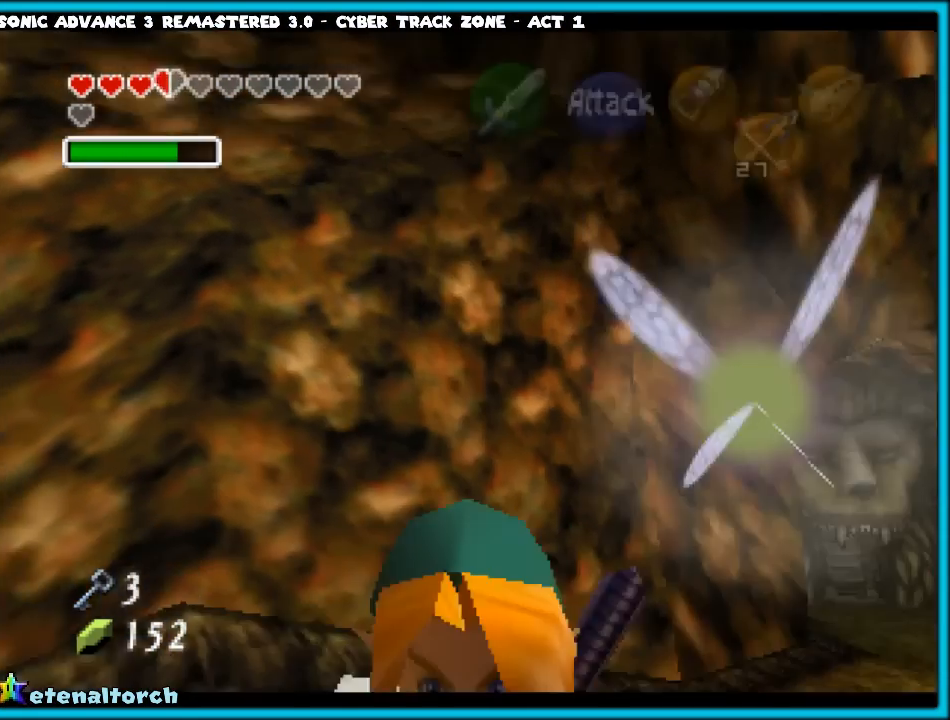
{"buttons": [], "left_stick": "up", "events": [[150, "Z", "up"], [450, "left_stick", "up"]]}
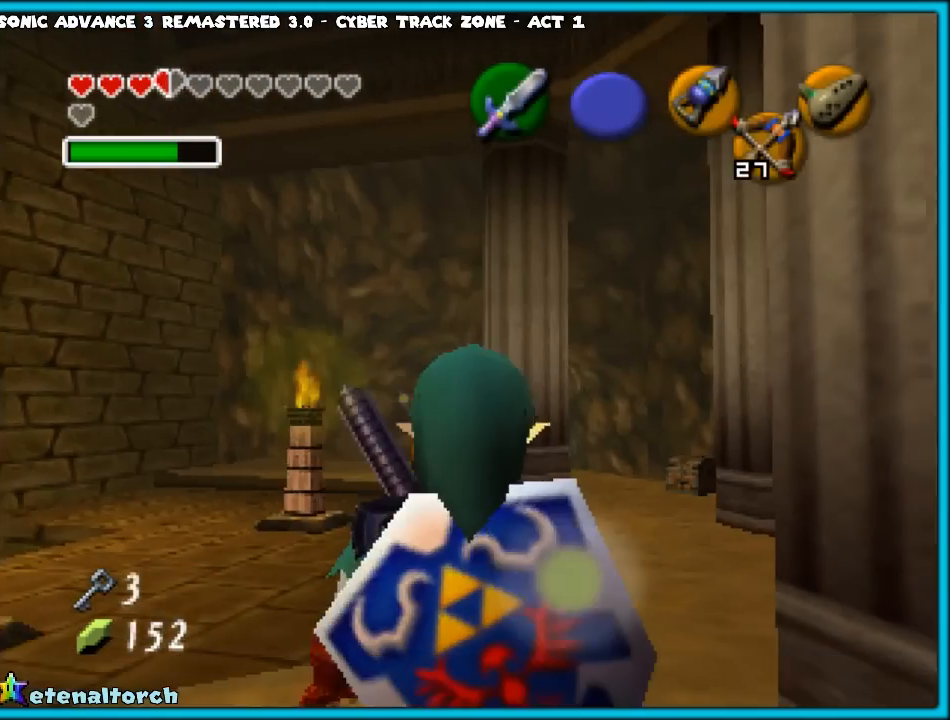
{"buttons": [], "left_stick": "up", "events": []}
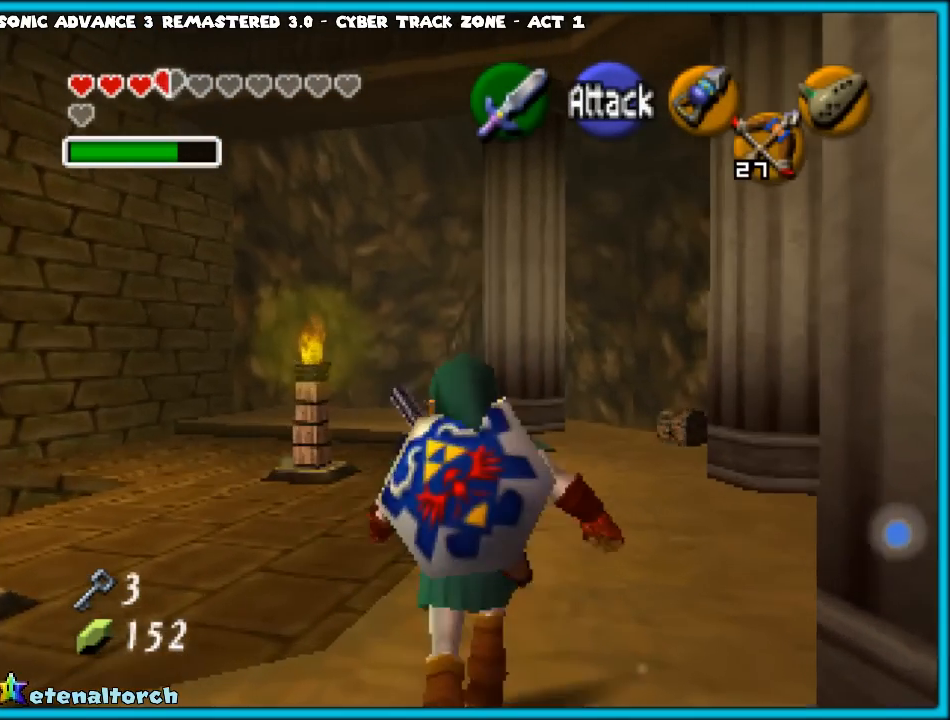
{"buttons": ["A"], "left_stick": "up", "events": [[383, "A", "down"]]}
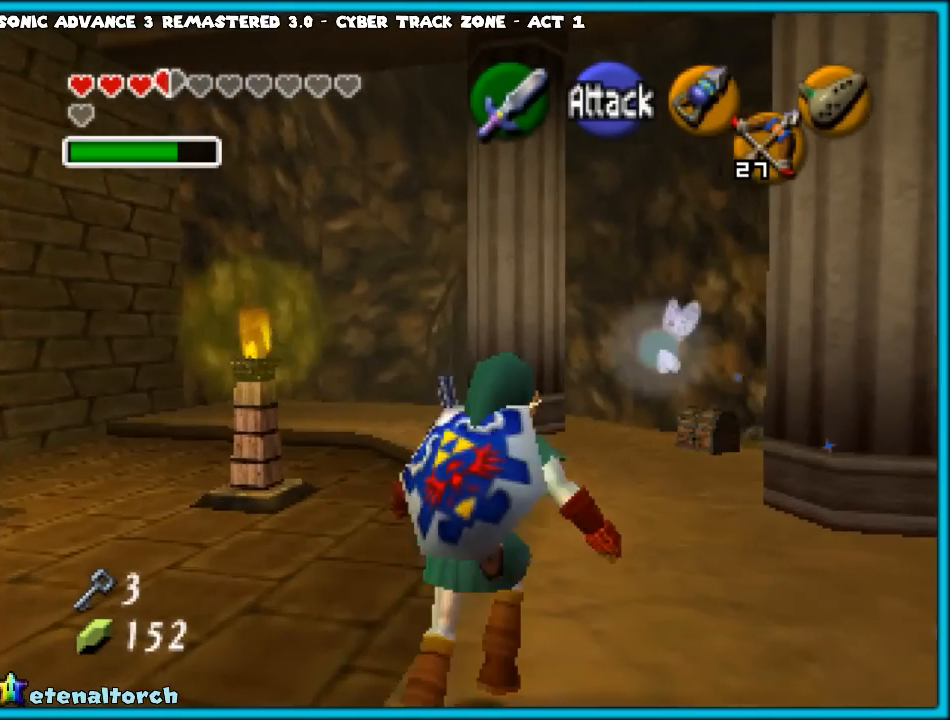
{"buttons": [], "left_stick": "up", "events": [[33, "A", "up"]]}
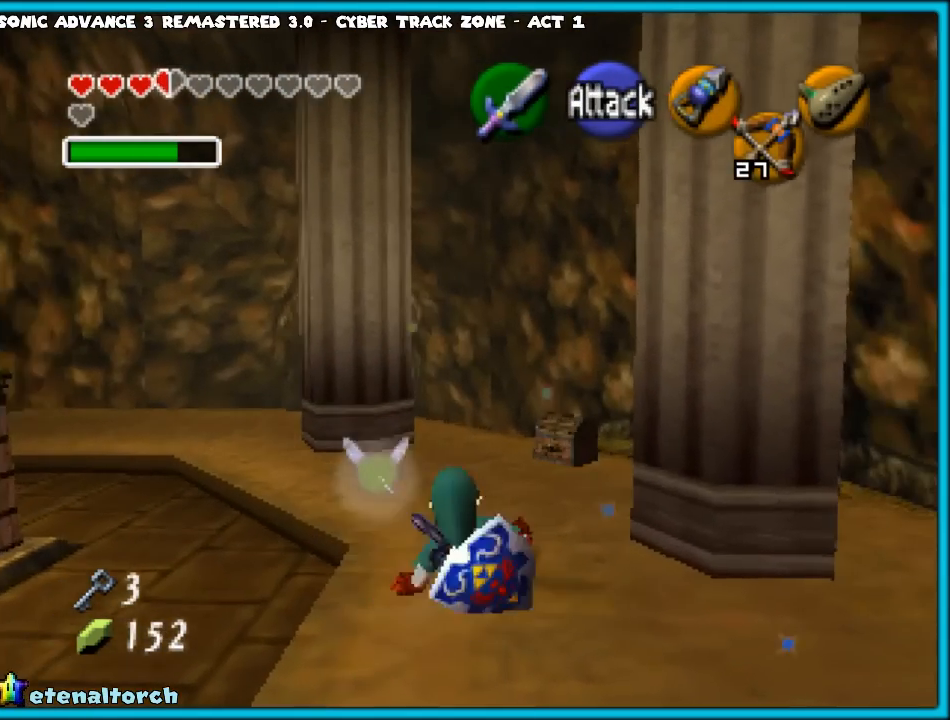
{"buttons": [], "left_stick": "up", "events": []}
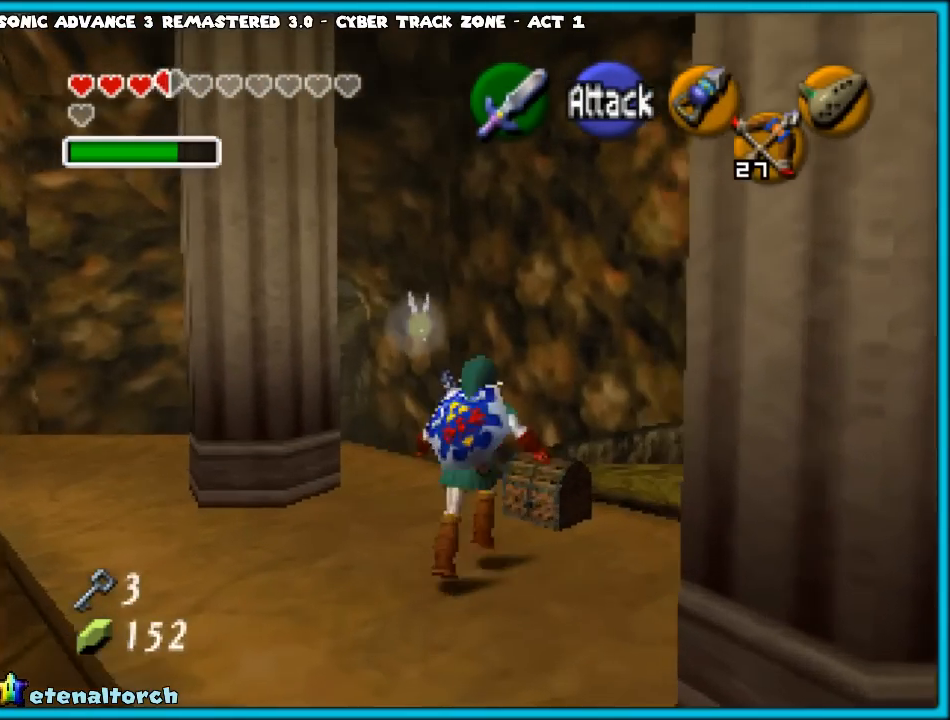
{"buttons": [], "left_stick": "center", "events": [[33, "A", "down"], [167, "A", "up"], [183, "left_stick", "center"], [217, "A", "down"], [283, "A", "up"], [350, "A", "down"], [450, "A", "up"]]}
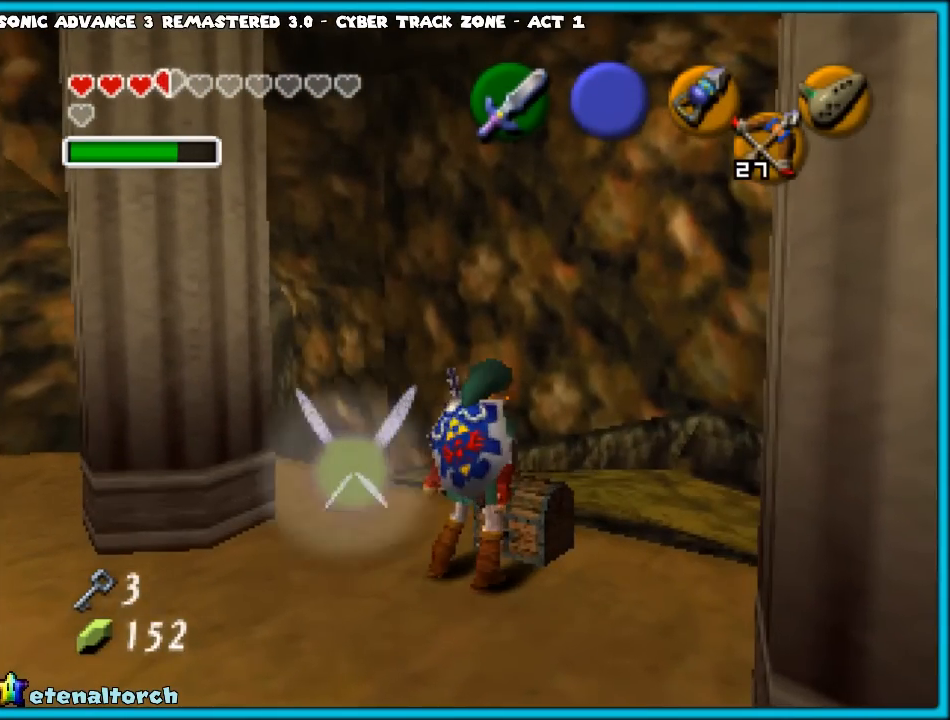
{"buttons": [], "left_stick": "center", "events": []}
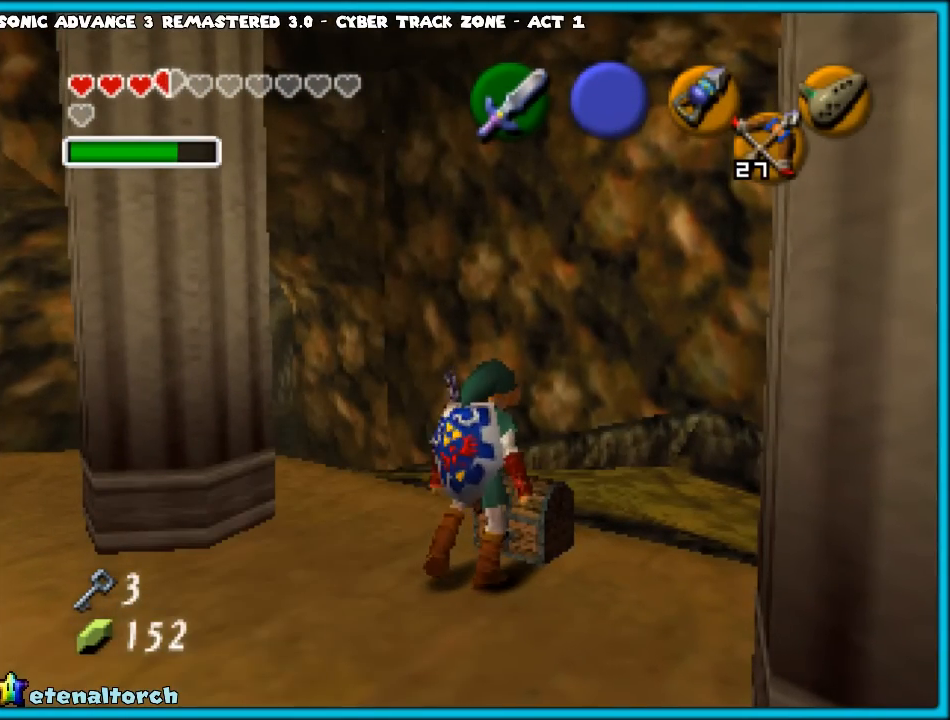
{"buttons": [], "left_stick": "center", "events": []}
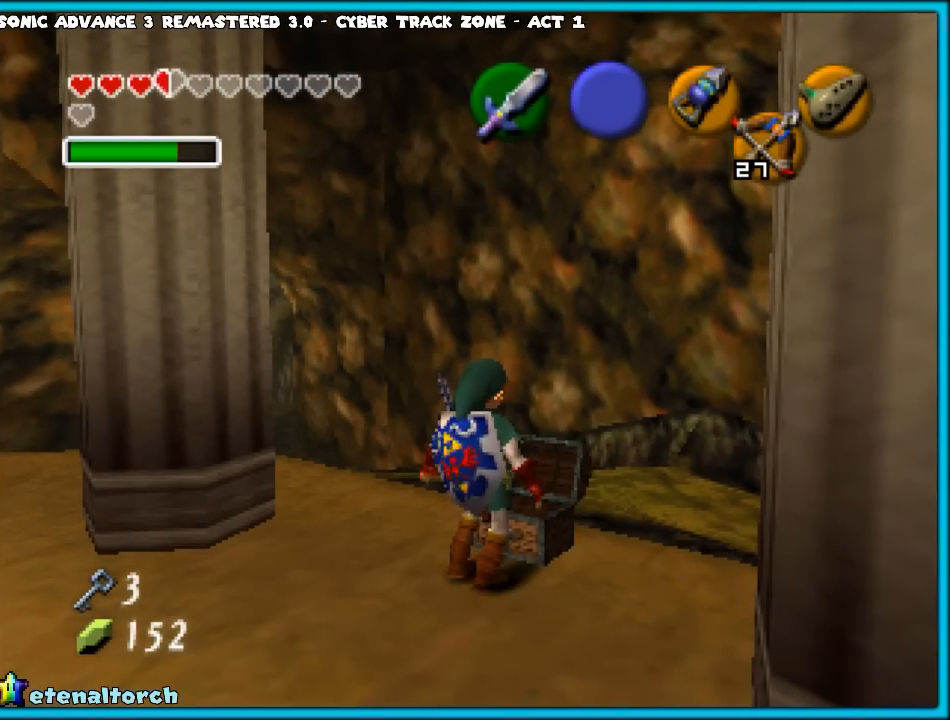
{"buttons": [], "left_stick": "center", "events": []}
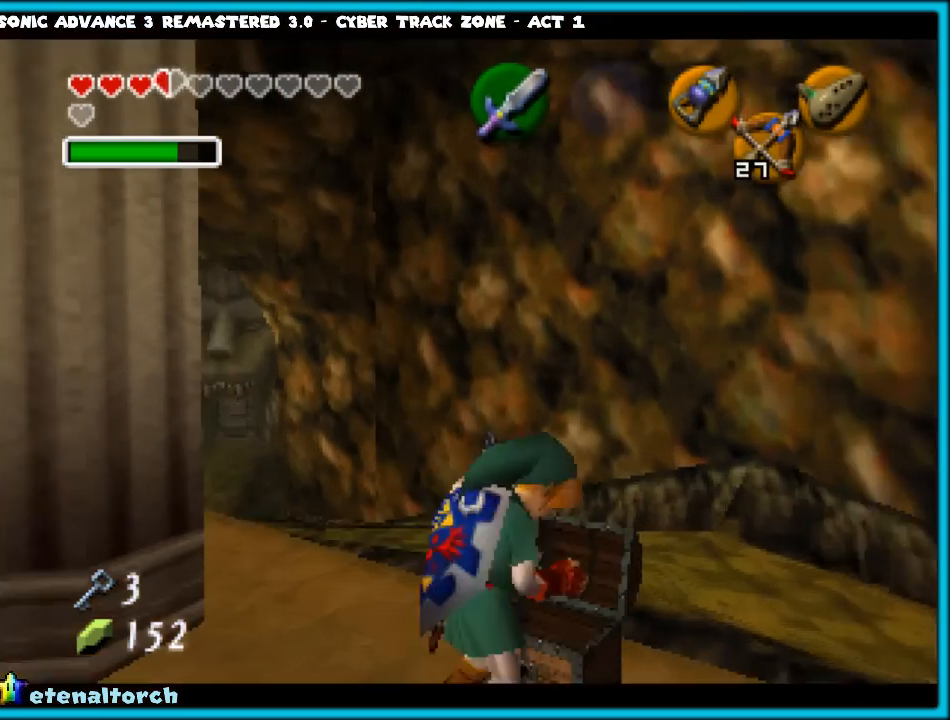
{"buttons": [], "left_stick": "center", "events": []}
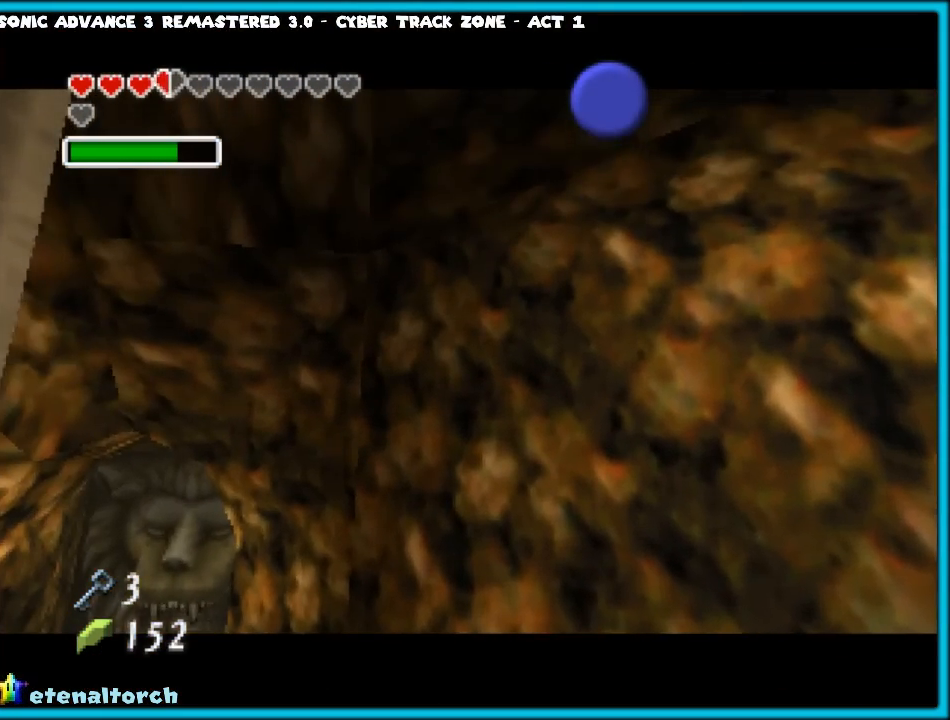
{"buttons": [], "left_stick": "center", "events": []}
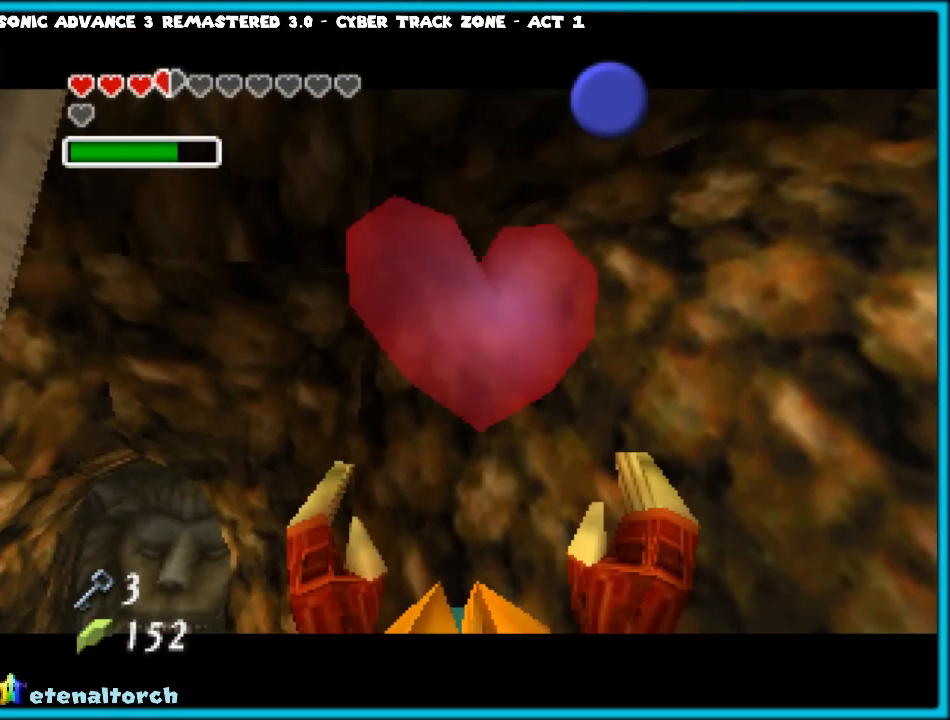
{"buttons": [], "left_stick": "center", "events": []}
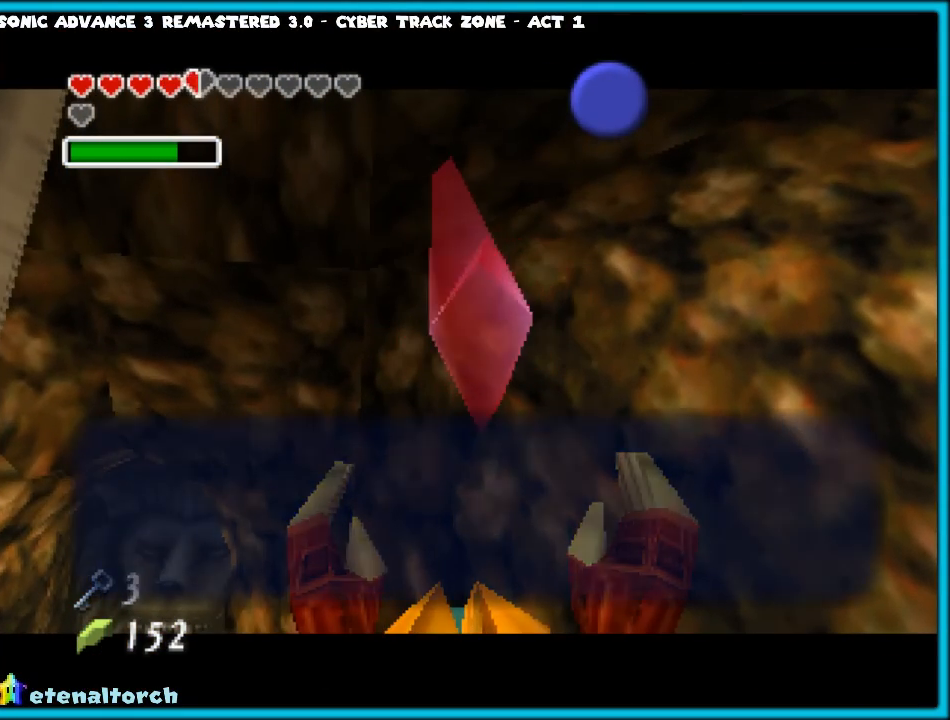
{"buttons": [], "left_stick": "center", "events": [[133, "A", "down"], [233, "A", "up"]]}
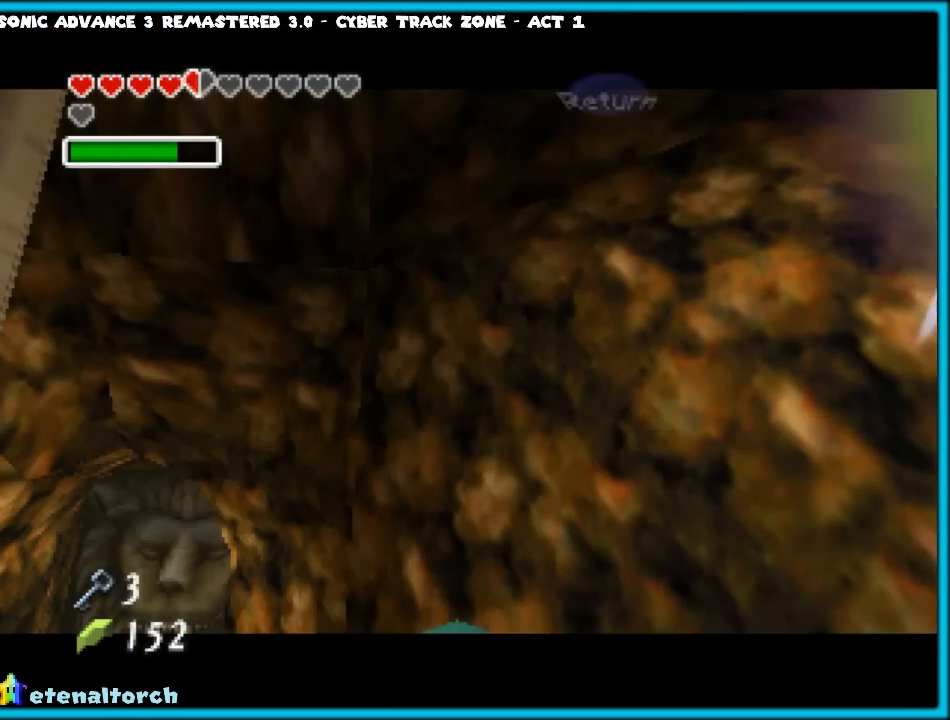
{"buttons": [], "left_stick": "up", "events": [[67, "left_stick", "up"], [217, "left_stick", "up-left"], [500, "left_stick", "up"]]}
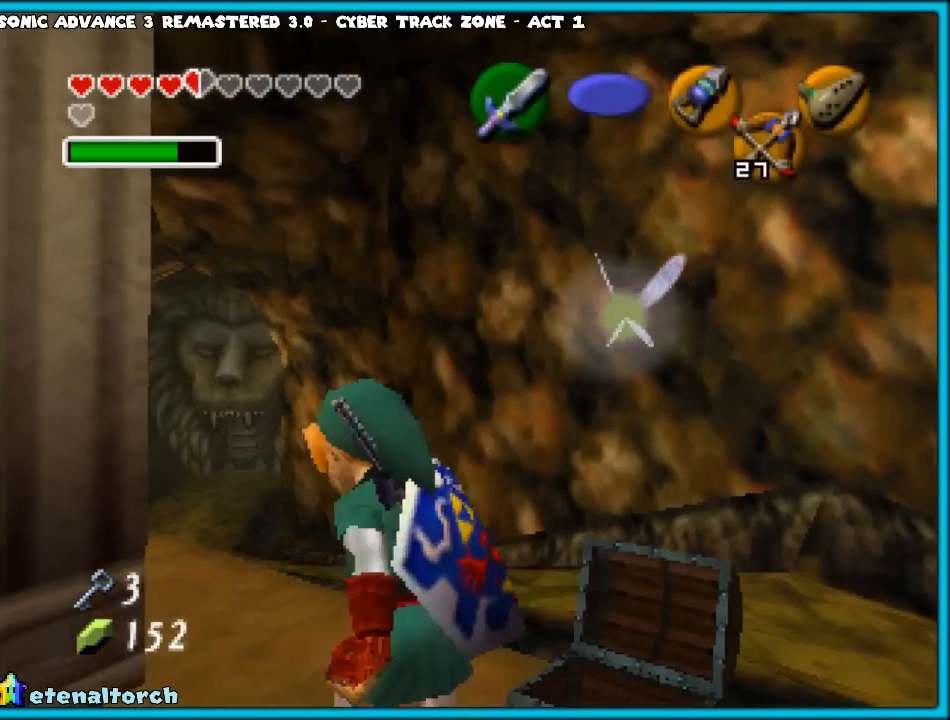
{"buttons": [], "left_stick": "right", "events": [[33, "left_stick", "up-right"], [400, "left_stick", "right"]]}
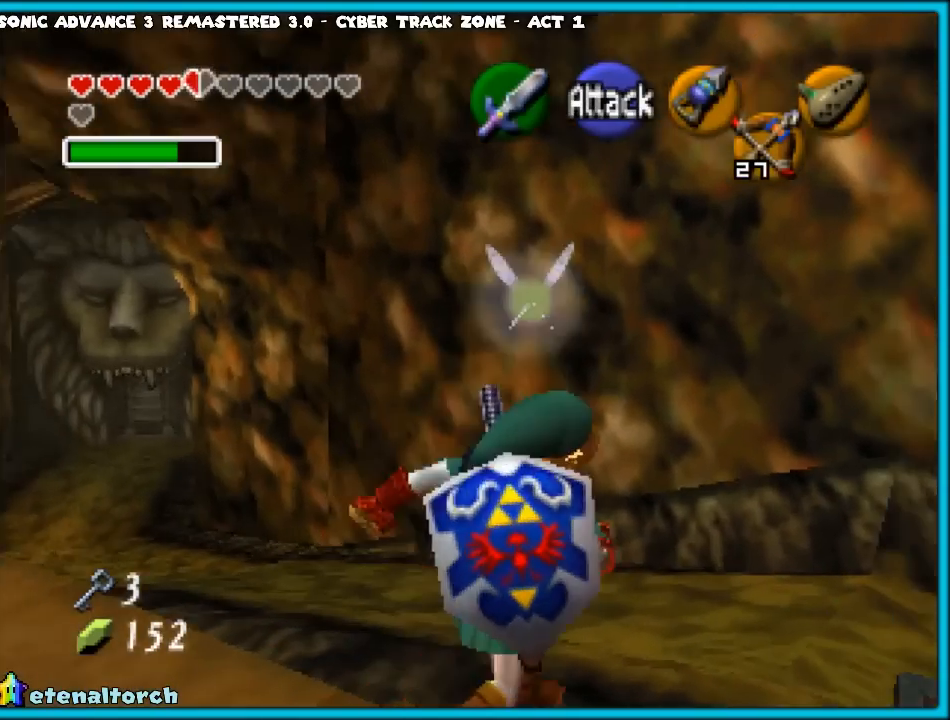
{"buttons": [], "left_stick": "up-right", "events": [[33, "A", "down"], [167, "A", "up"], [200, "Z", "down"], [200, "left_stick", "up-right"], [333, "Z", "up"]]}
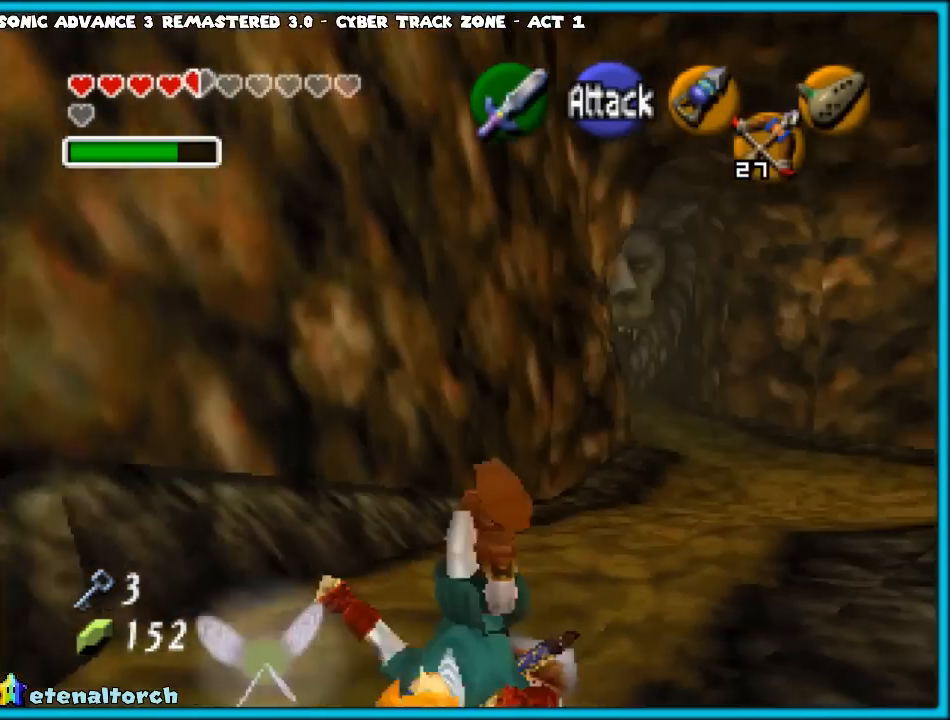
{"buttons": [], "left_stick": "up", "events": [[117, "left_stick", "up"], [283, "A", "down"], [417, "A", "up"]]}
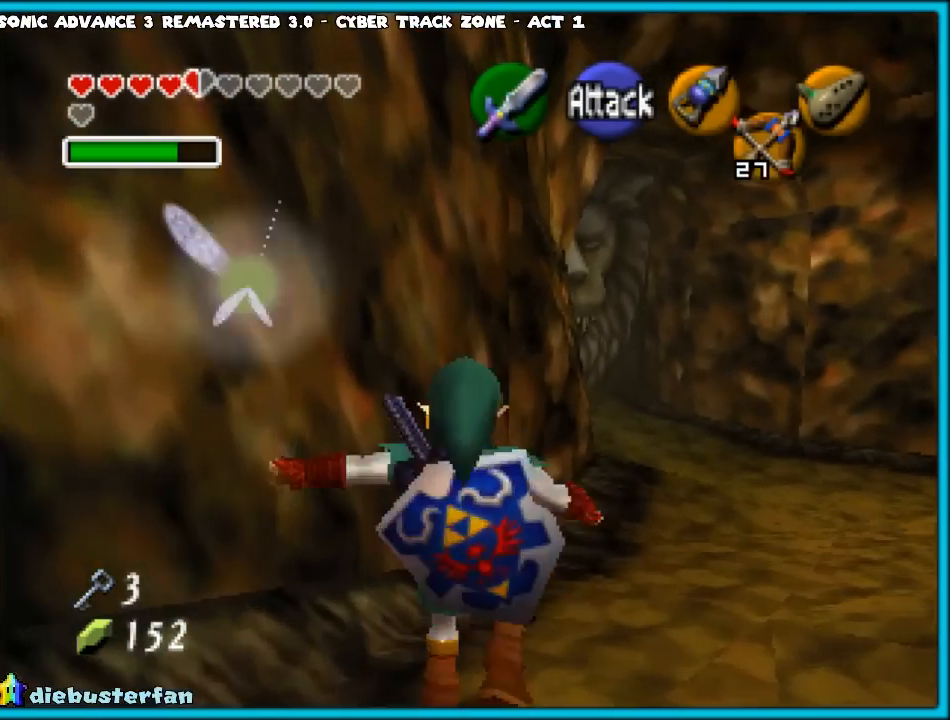
{"buttons": [], "left_stick": "up", "events": []}
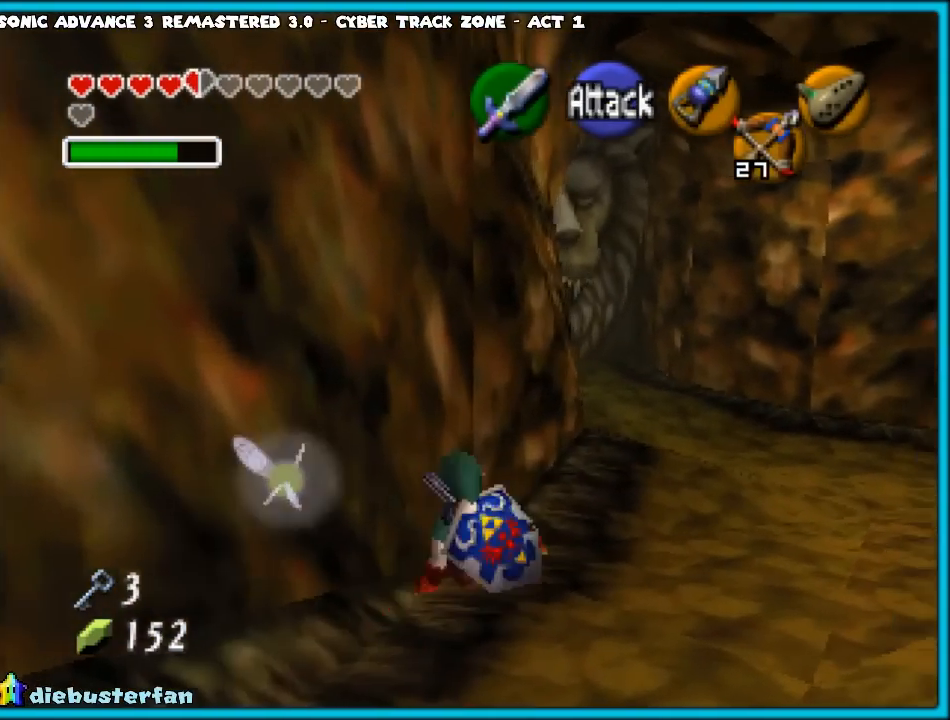
{"buttons": [], "left_stick": "up", "events": [[100, "A", "down"], [267, "A", "up"]]}
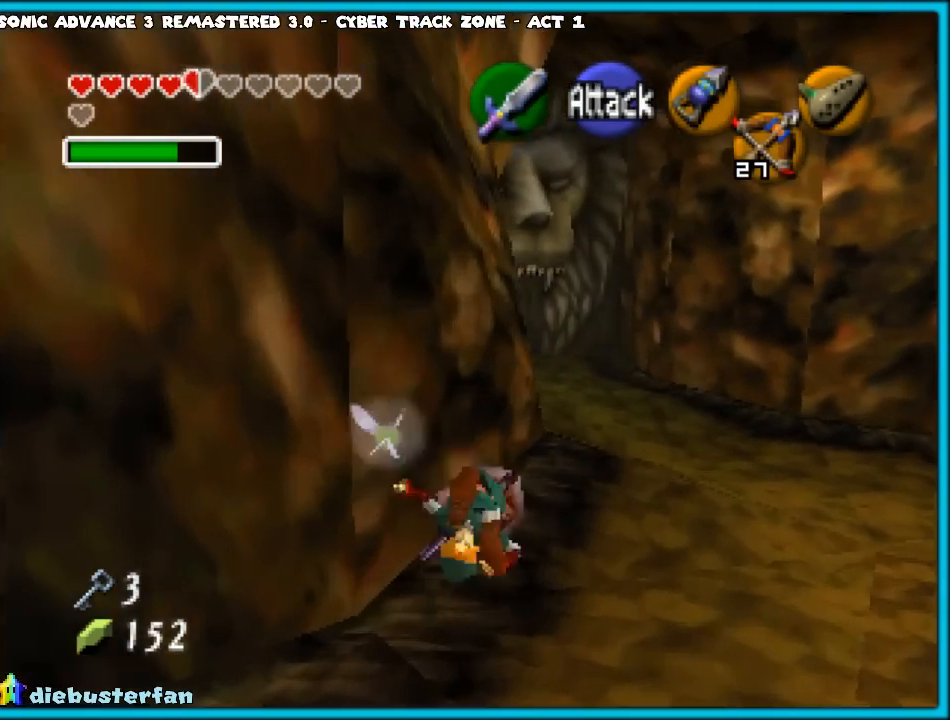
{"buttons": ["A"], "left_stick": "up", "events": [[400, "A", "down"]]}
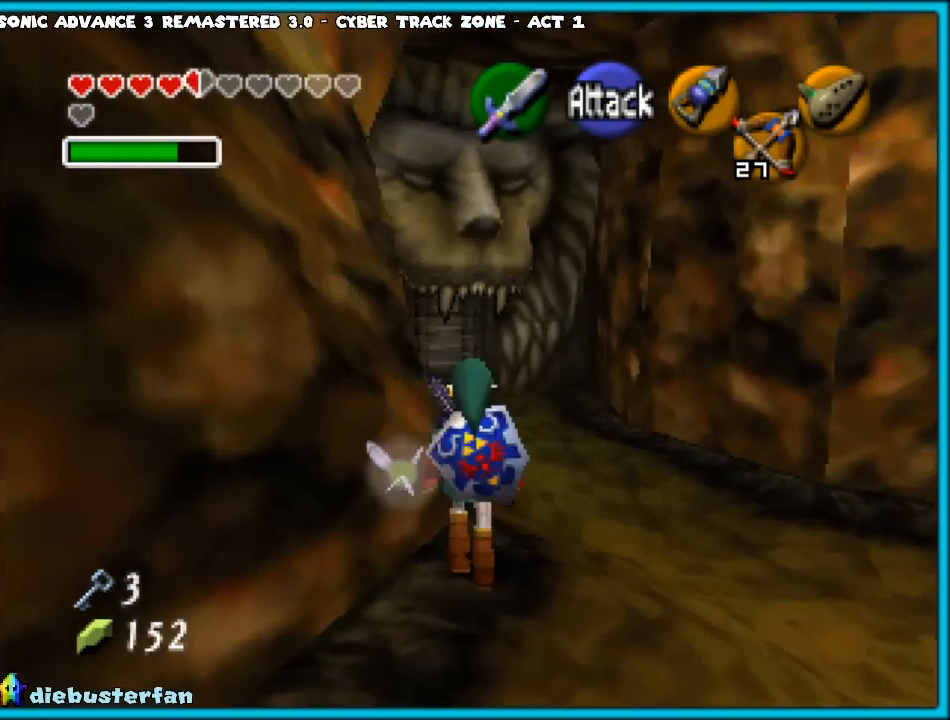
{"buttons": [], "left_stick": "up", "events": [[150, "A", "up"]]}
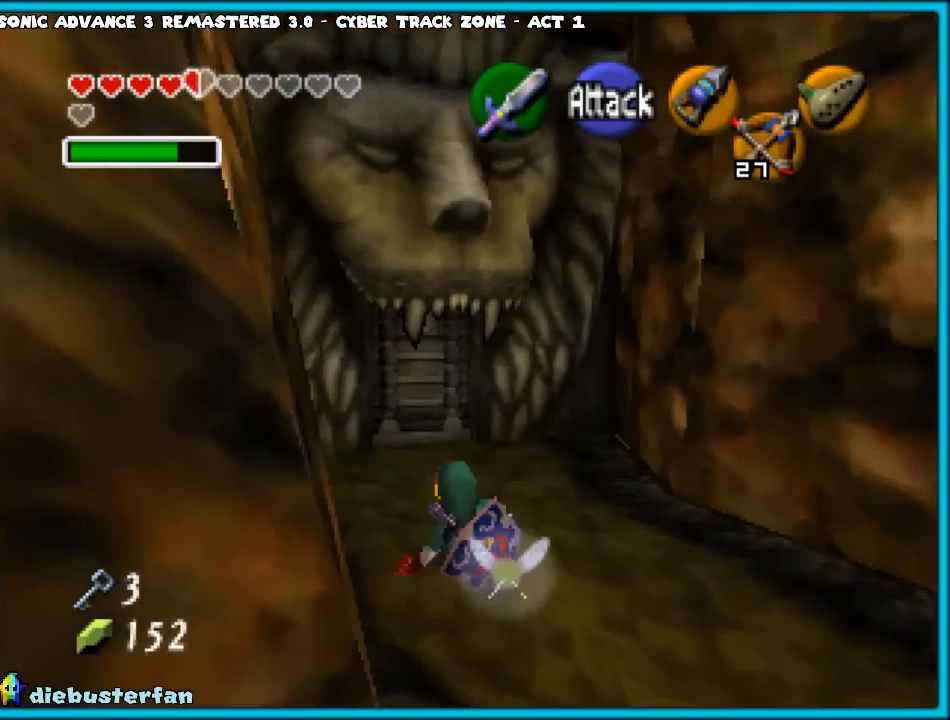
{"buttons": [], "left_stick": "up", "events": []}
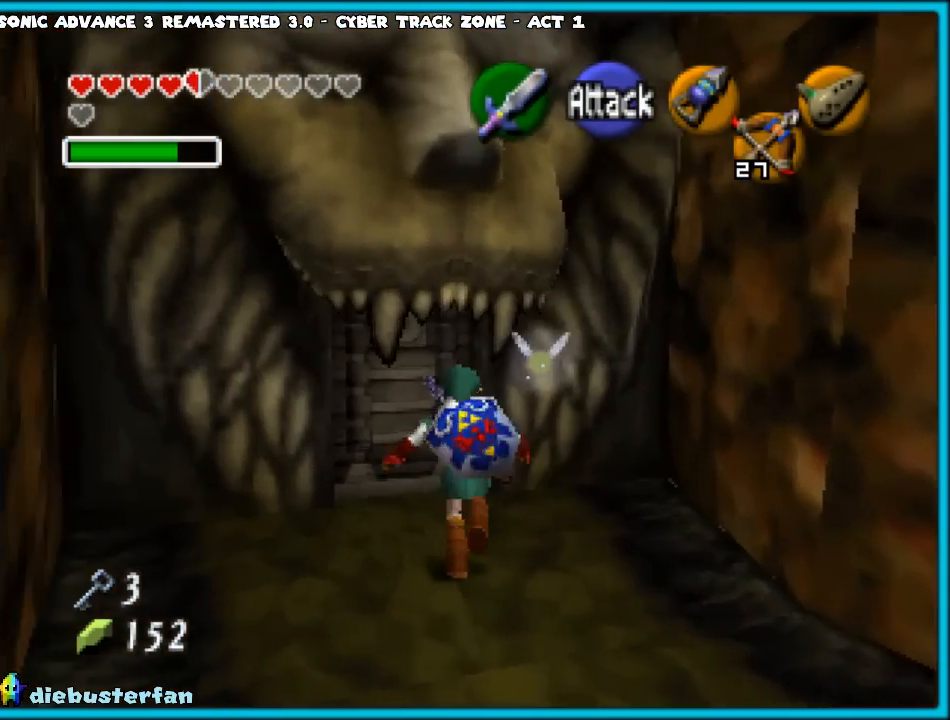
{"buttons": [], "left_stick": "up", "events": [[200, "A", "down"], [267, "A", "up"]]}
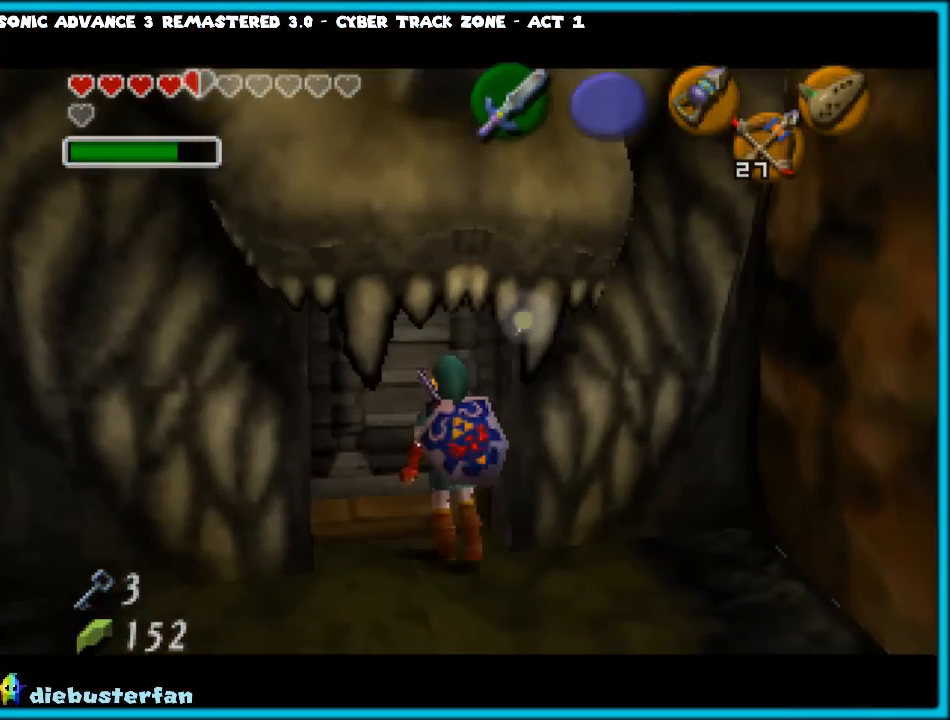
{"buttons": [], "left_stick": "center", "events": [[350, "left_stick", "center"]]}
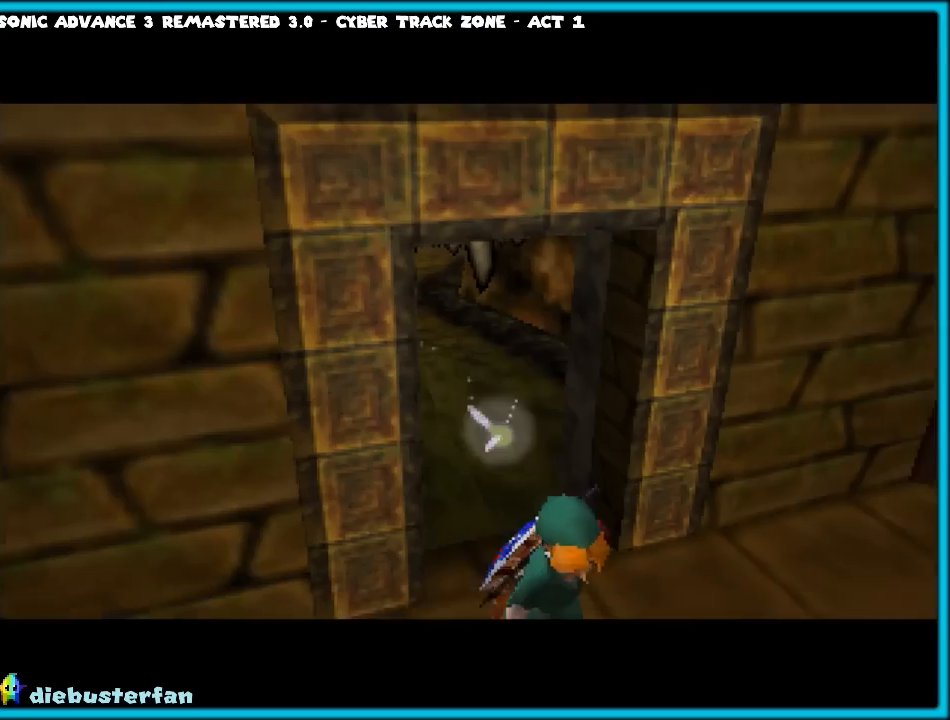
{"buttons": [], "left_stick": "center", "events": []}
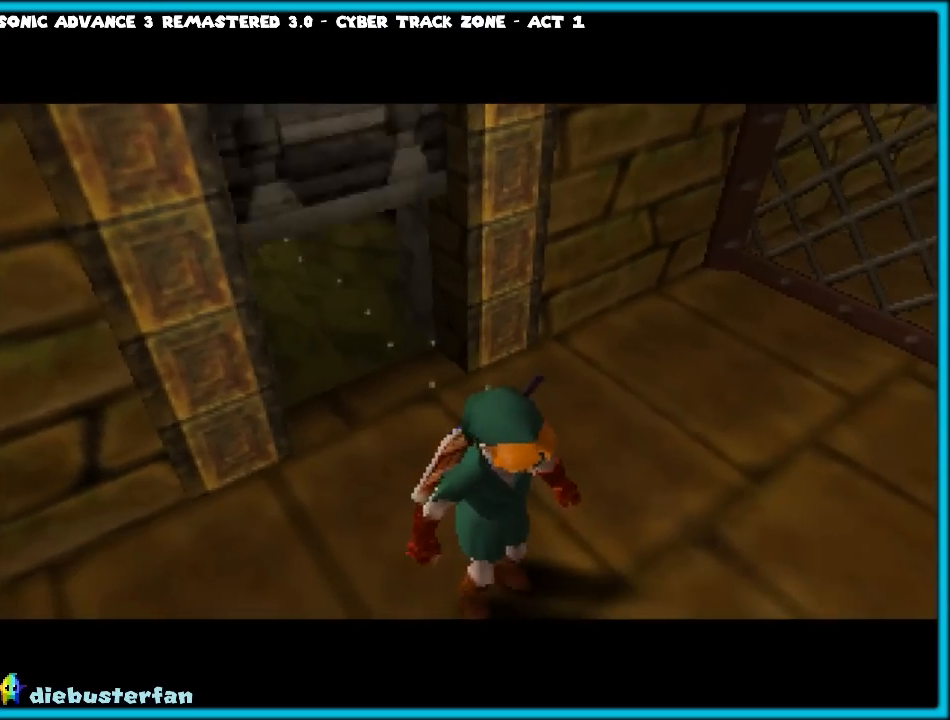
{"buttons": [], "left_stick": "center", "events": []}